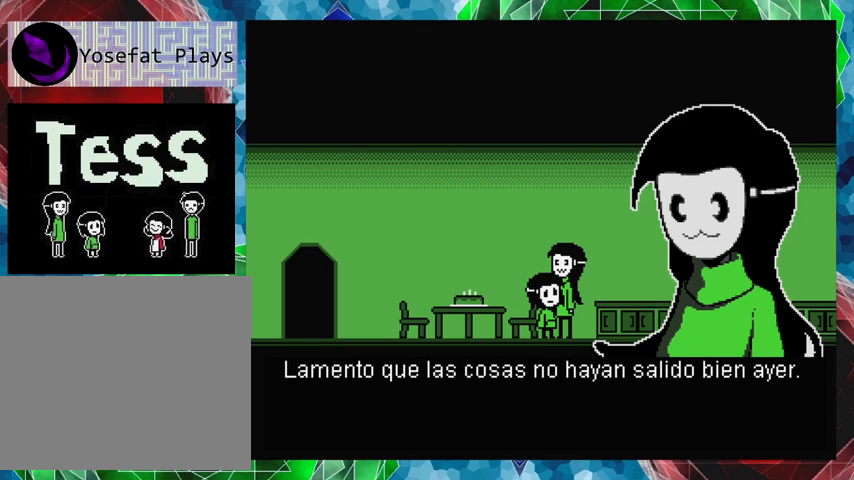
Gameplay with a controller (Nintendo layout); each line is a JSON object with the inputs held at the frame after it. "events" lists button and stick changes between this image and that frame as [ms after this image, input, new state], when the widget could be followed in between. Not read: L3 R3 left_stick right_stick.
{"buttons": [], "events": []}
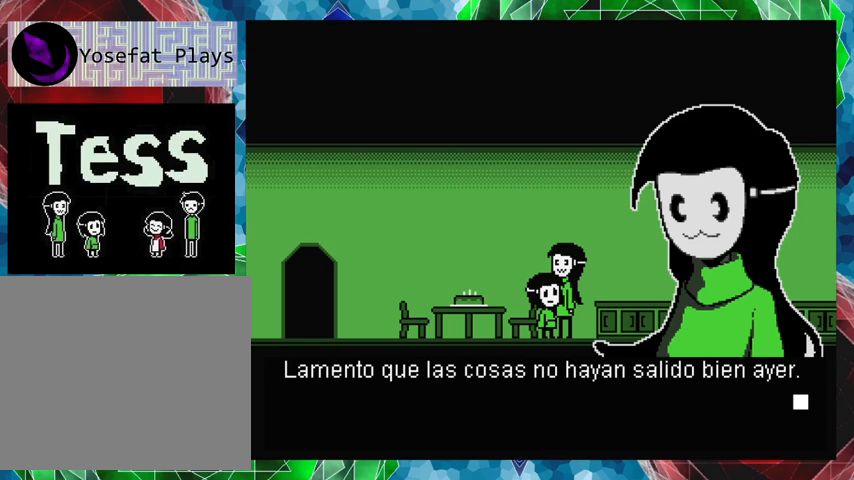
{"buttons": [], "events": [[167, "B", "down"], [267, "B", "up"]]}
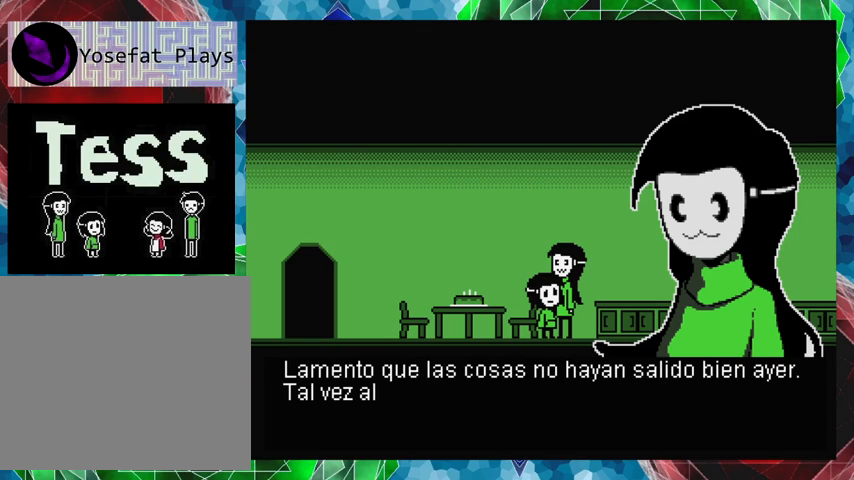
{"buttons": [], "events": []}
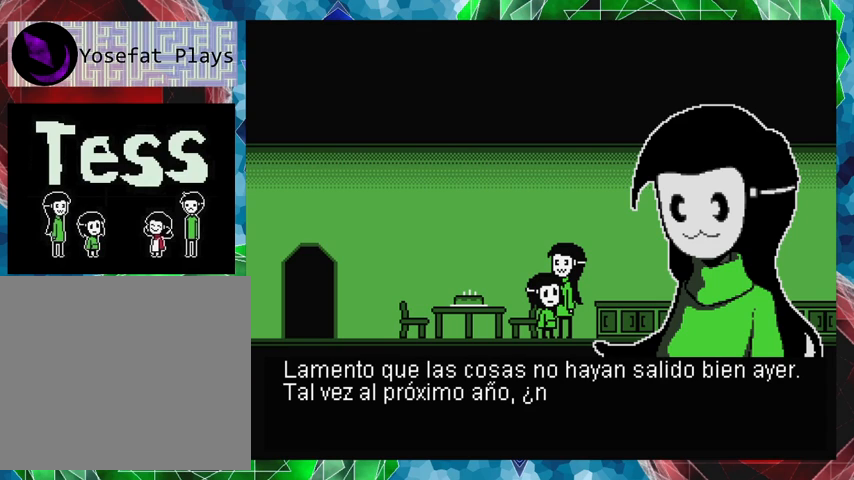
{"buttons": [], "events": []}
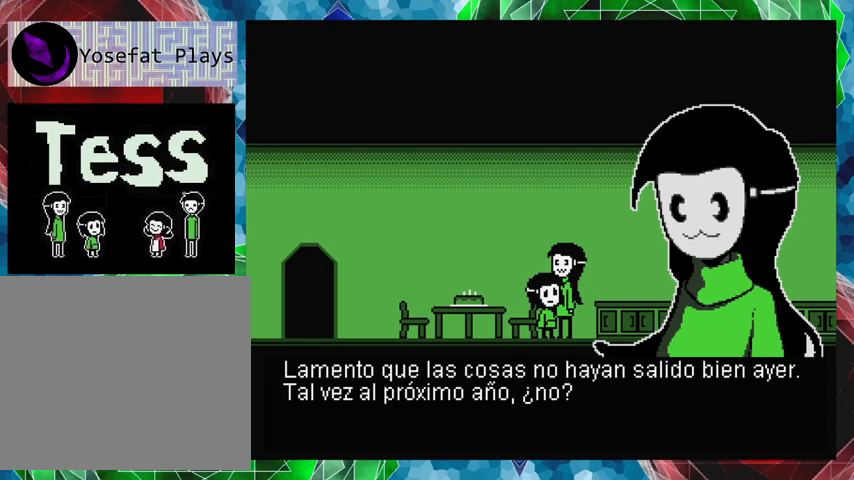
{"buttons": [], "events": []}
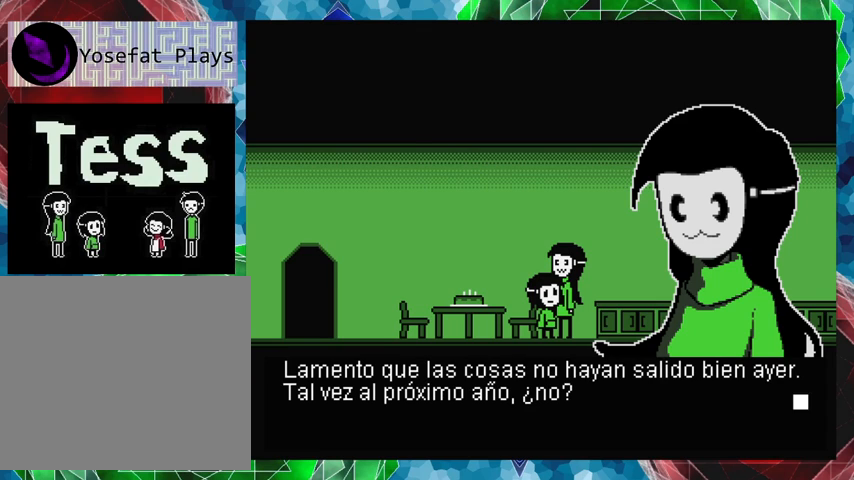
{"buttons": [], "events": [[167, "B", "down"], [267, "B", "up"]]}
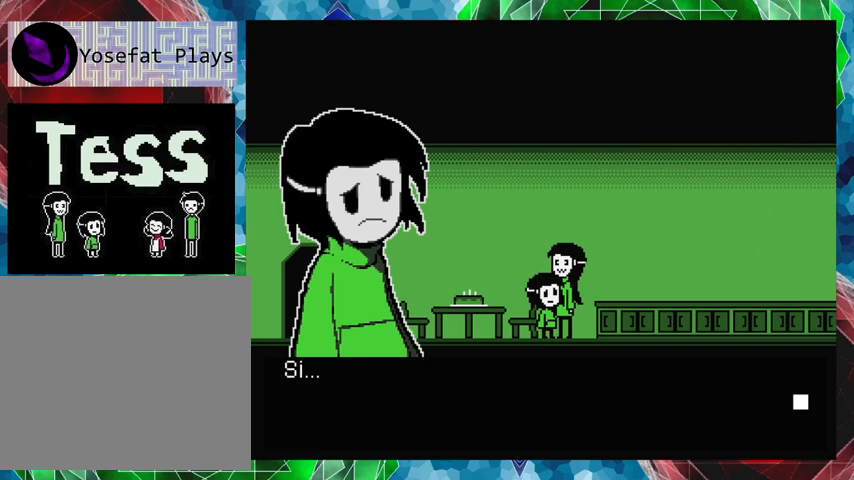
{"buttons": [], "events": []}
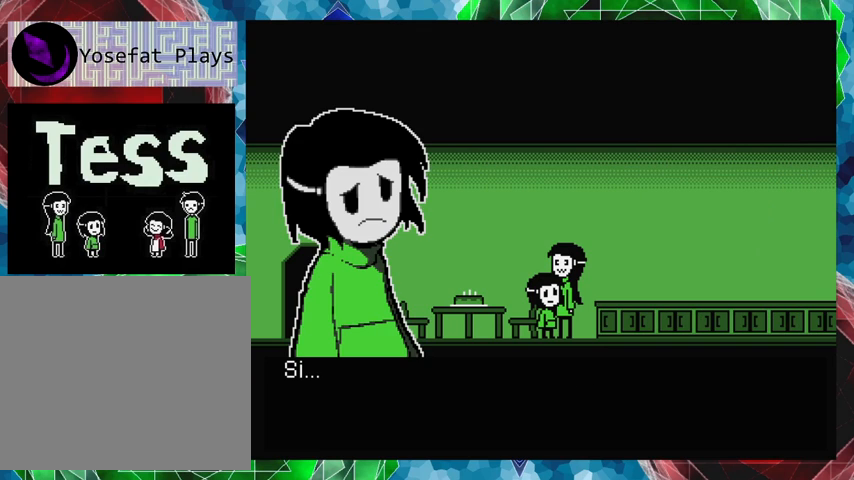
{"buttons": ["B"], "events": [[500, "B", "down"]]}
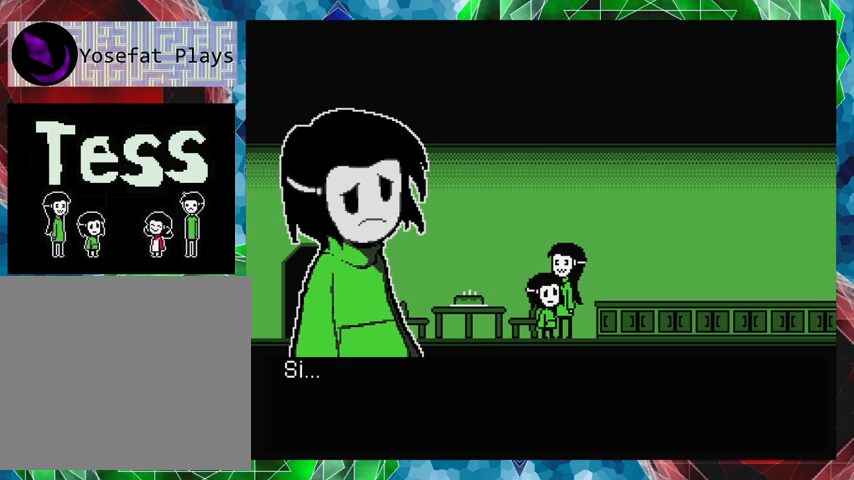
{"buttons": [], "events": [[133, "B", "up"]]}
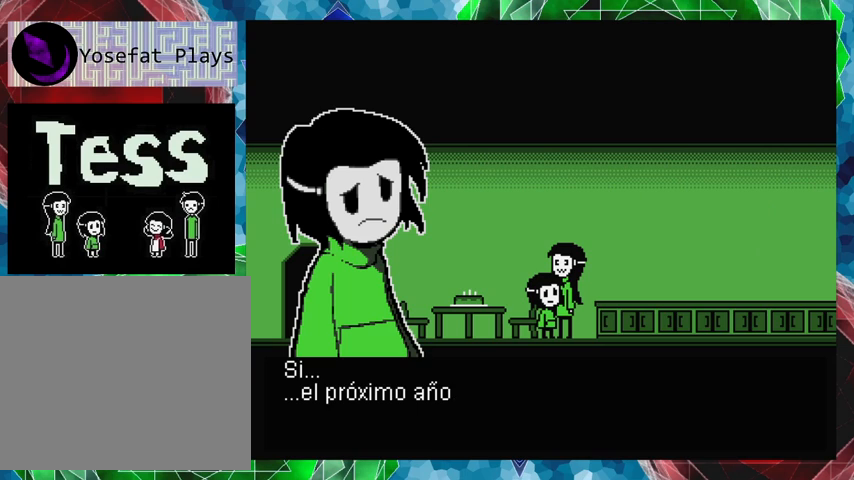
{"buttons": [], "events": []}
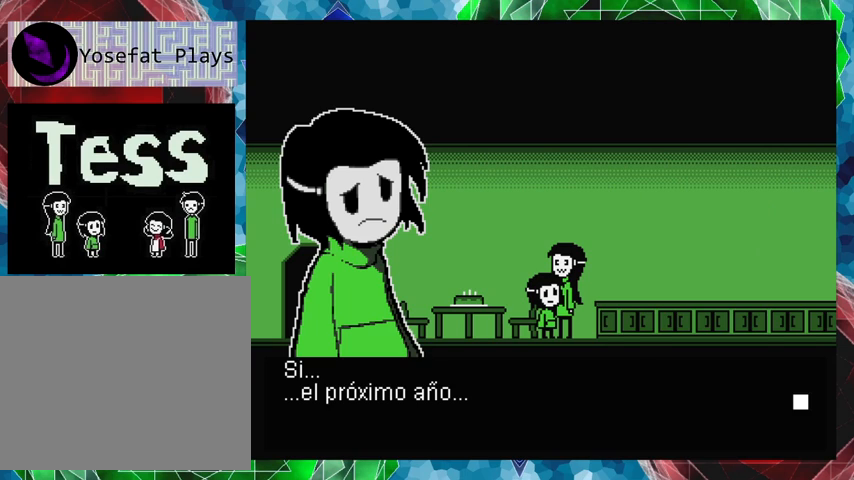
{"buttons": [], "events": []}
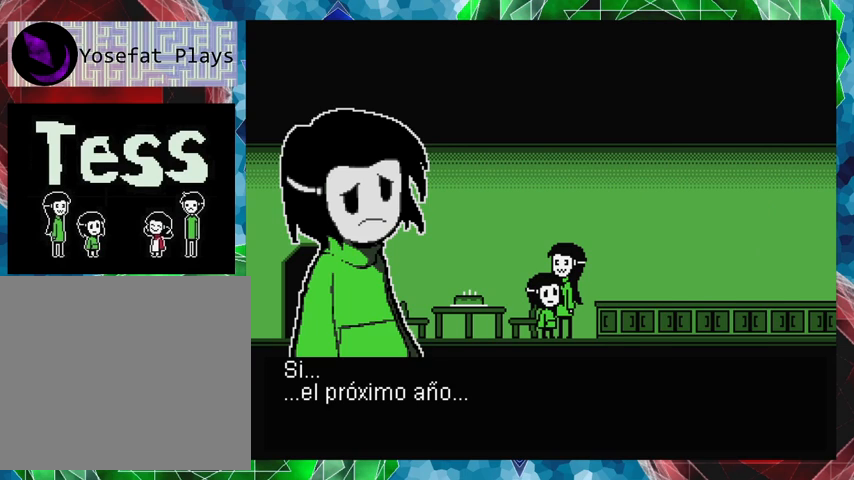
{"buttons": [], "events": [[67, "B", "down"], [167, "B", "up"]]}
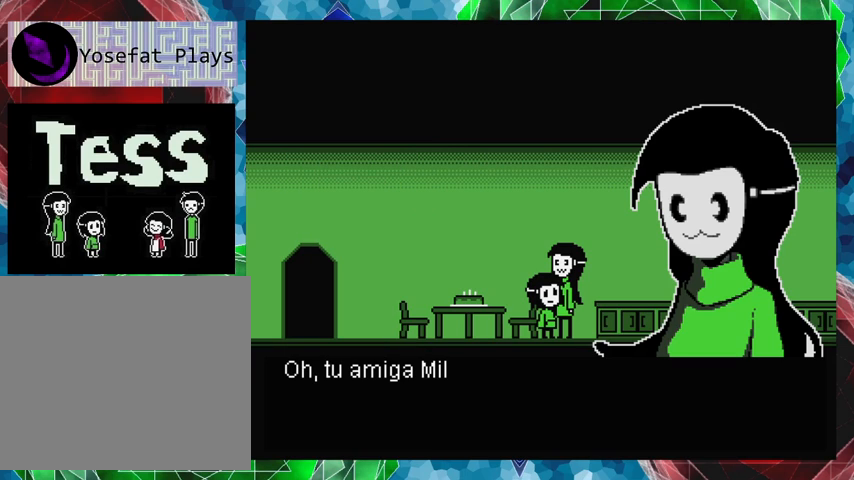
{"buttons": [], "events": []}
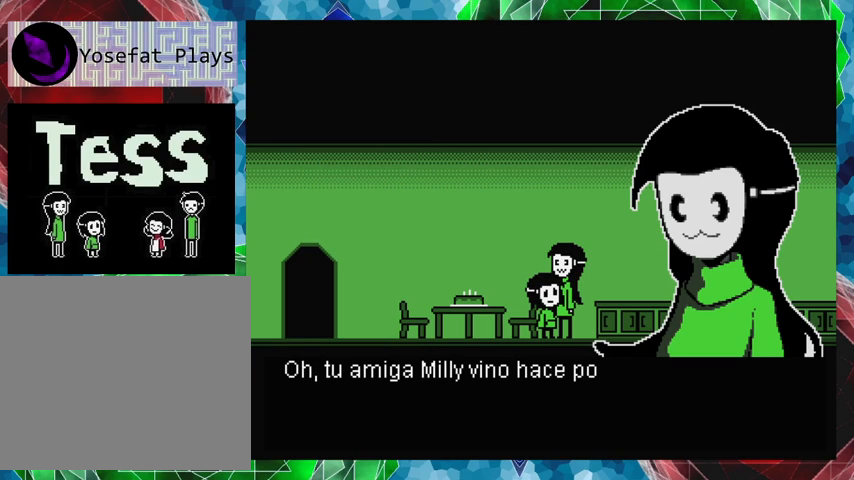
{"buttons": [], "events": []}
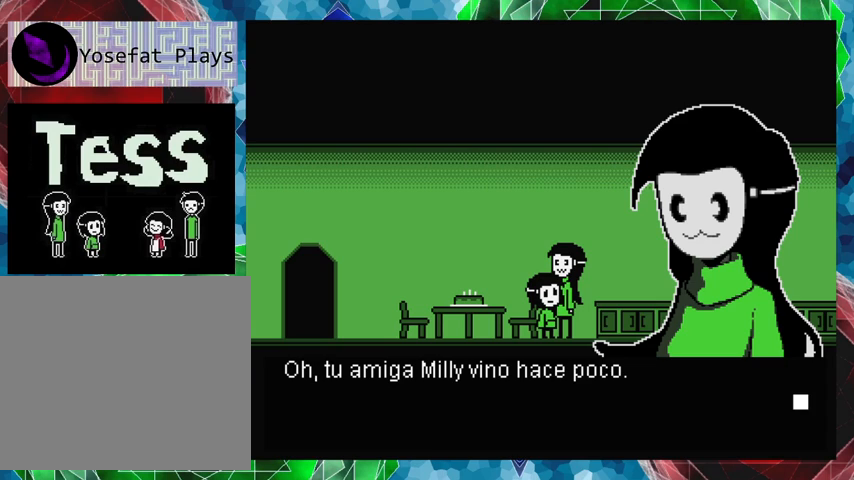
{"buttons": [], "events": []}
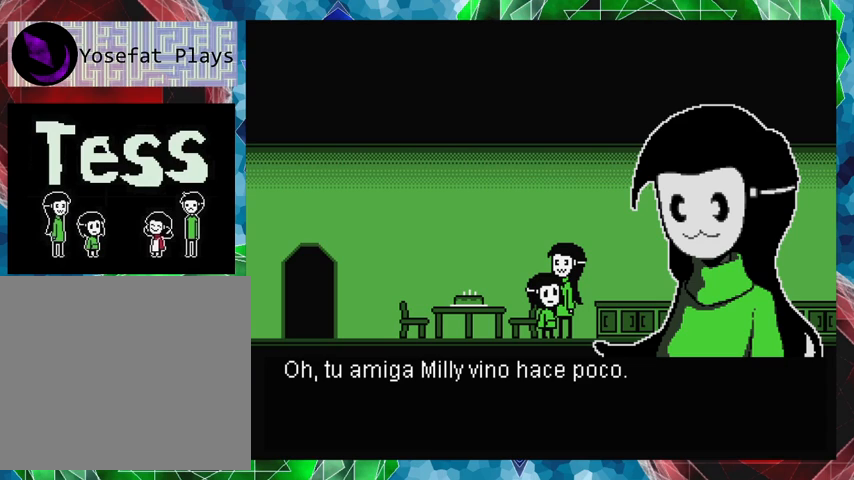
{"buttons": [], "events": []}
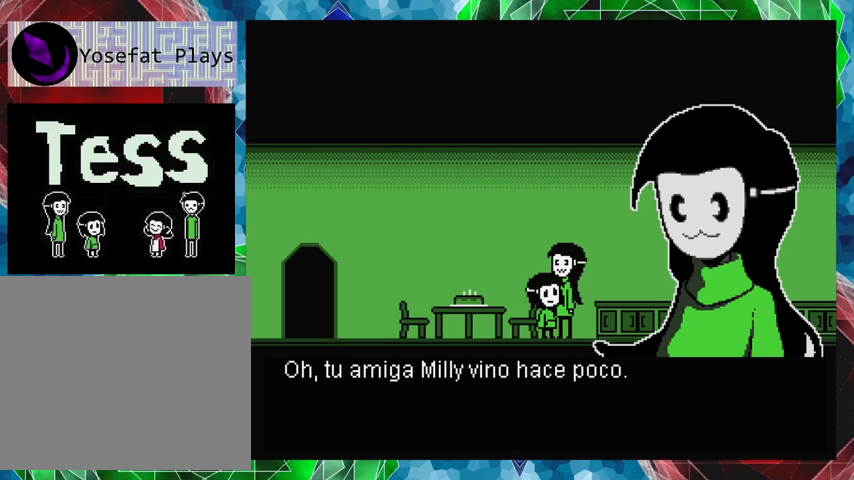
{"buttons": [], "events": [[233, "B", "down"], [333, "B", "up"]]}
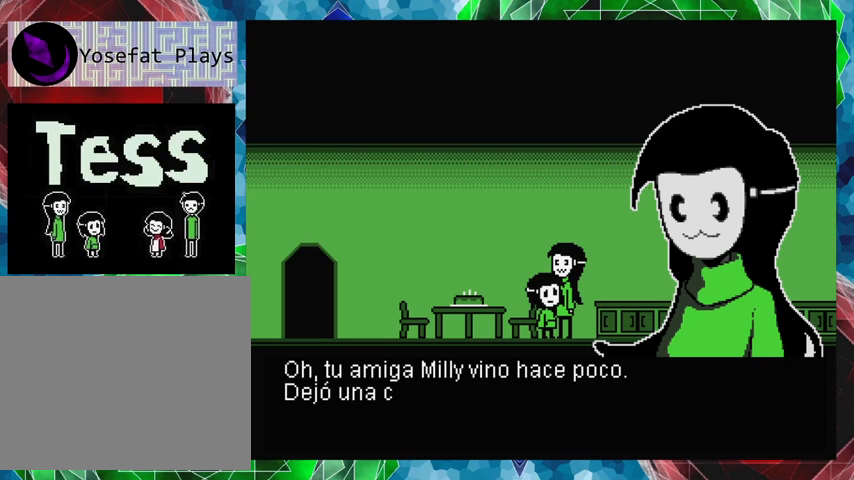
{"buttons": [], "events": []}
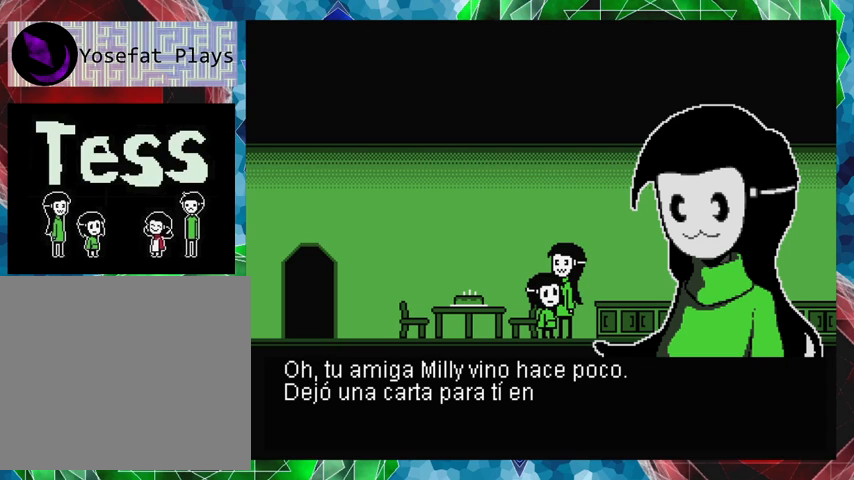
{"buttons": [], "events": []}
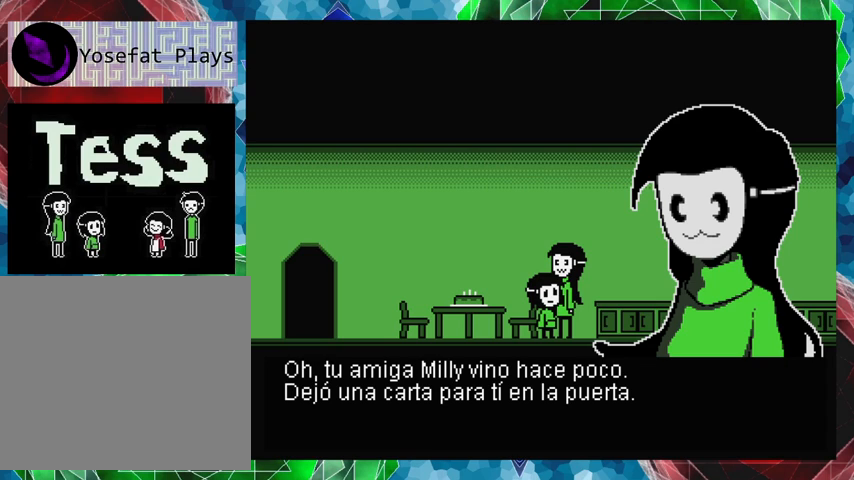
{"buttons": [], "events": []}
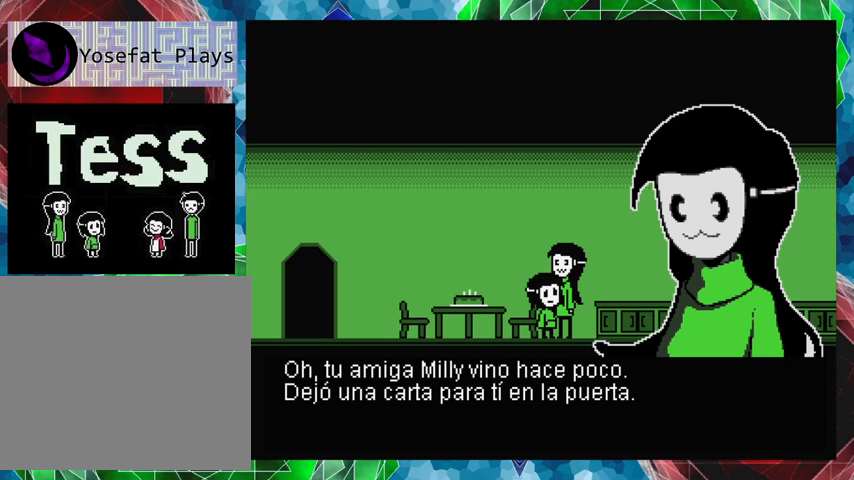
{"buttons": [], "events": [[367, "B", "down"], [467, "B", "up"]]}
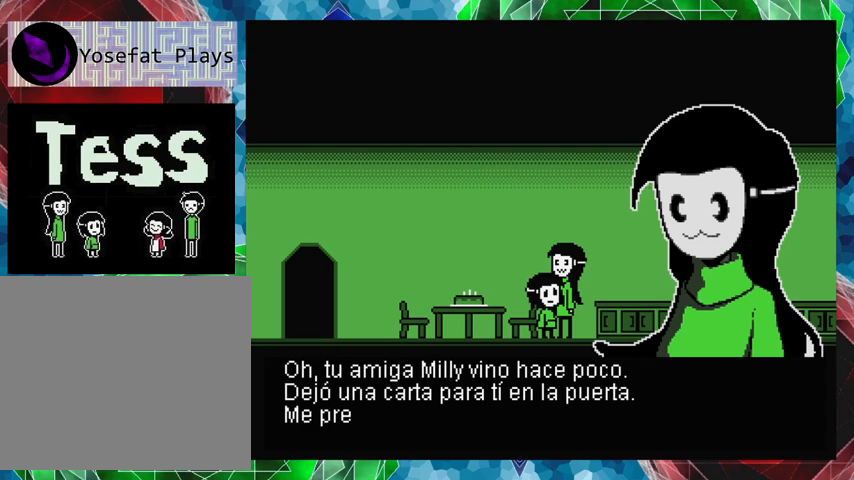
{"buttons": [], "events": []}
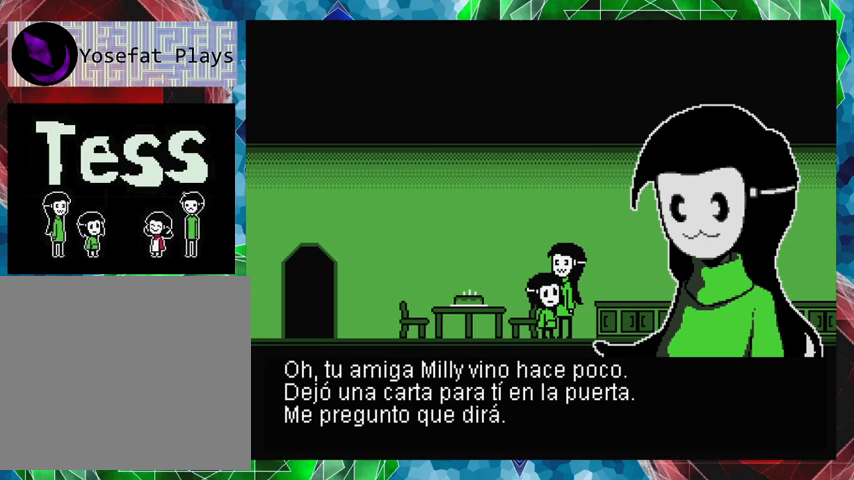
{"buttons": [], "events": []}
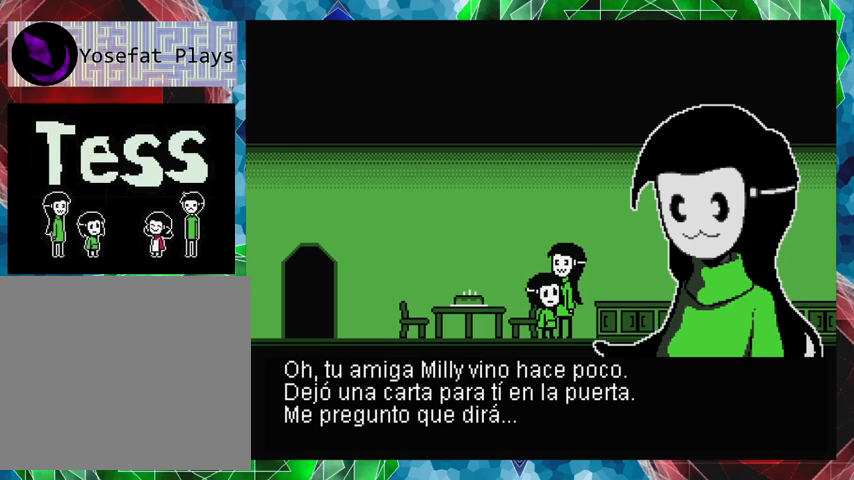
{"buttons": [], "events": []}
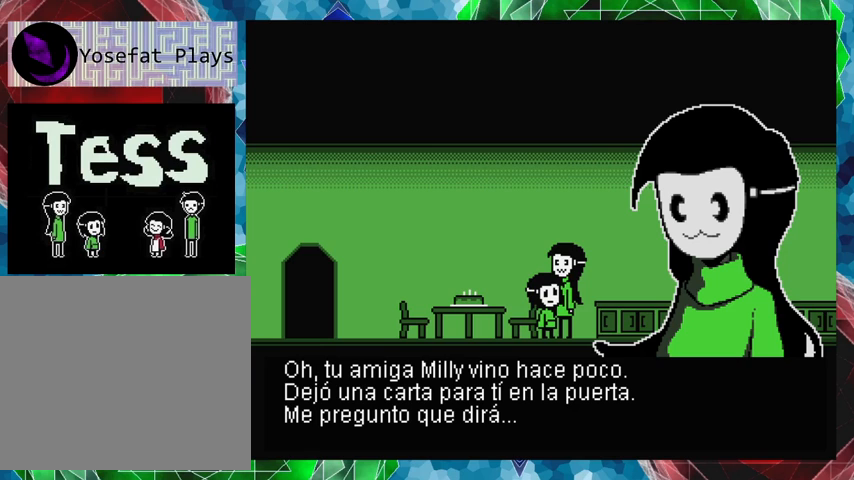
{"buttons": [], "events": [[233, "B", "down"], [333, "B", "up"]]}
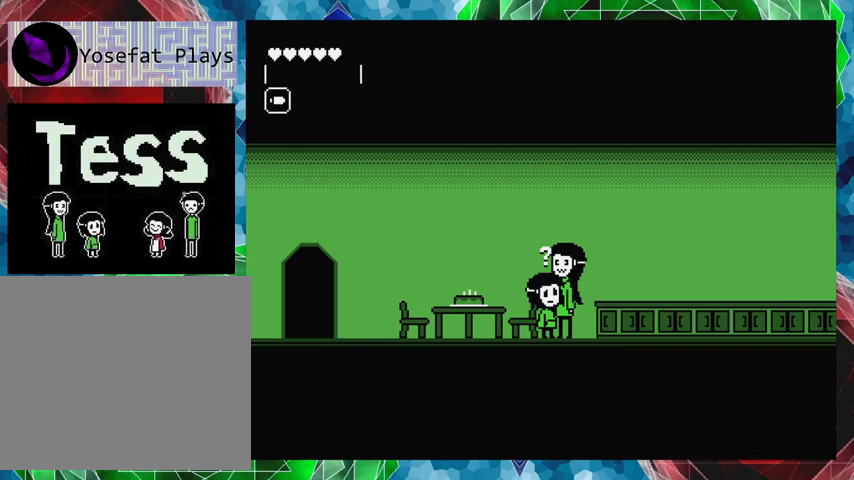
{"buttons": ["DPAD_RIGHT"], "events": [[233, "DPAD_RIGHT", "down"]]}
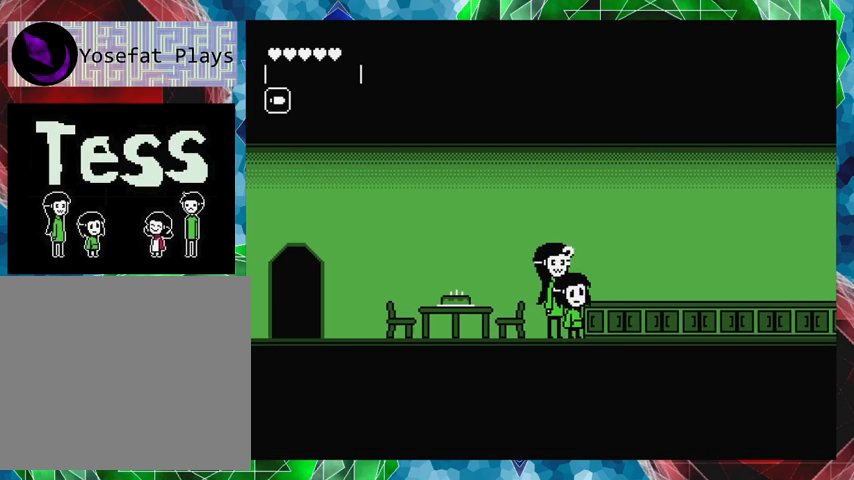
{"buttons": ["DPAD_RIGHT"], "events": []}
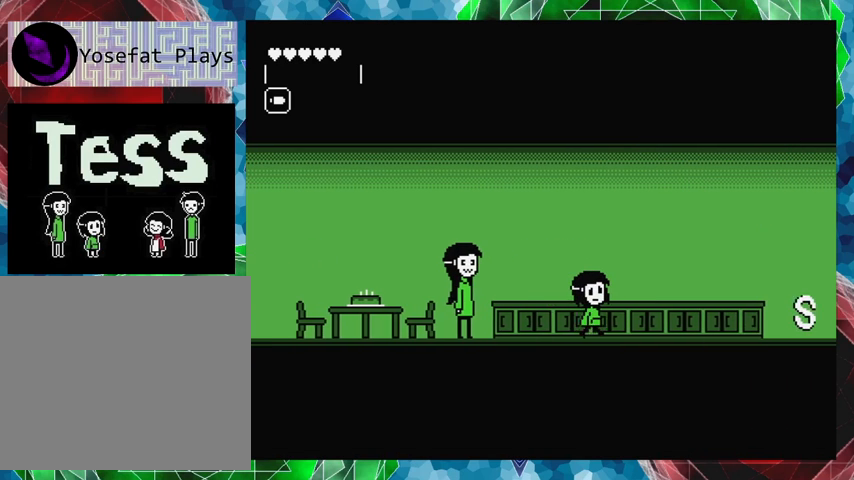
{"buttons": ["DPAD_RIGHT"], "events": []}
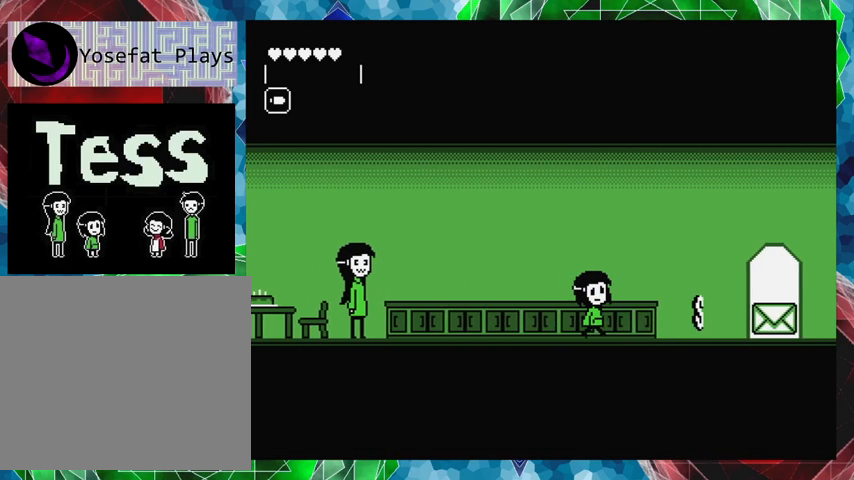
{"buttons": [], "events": [[367, "DPAD_RIGHT", "up"]]}
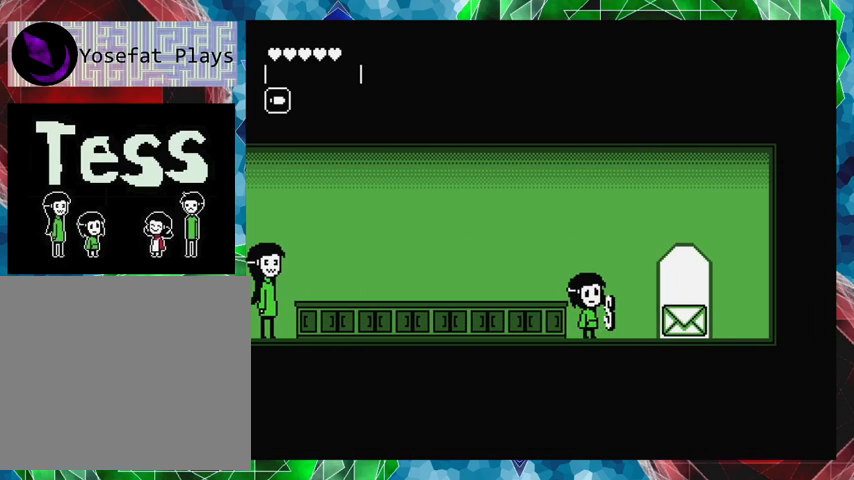
{"buttons": ["DPAD_RIGHT"], "events": [[133, "DPAD_RIGHT", "down"]]}
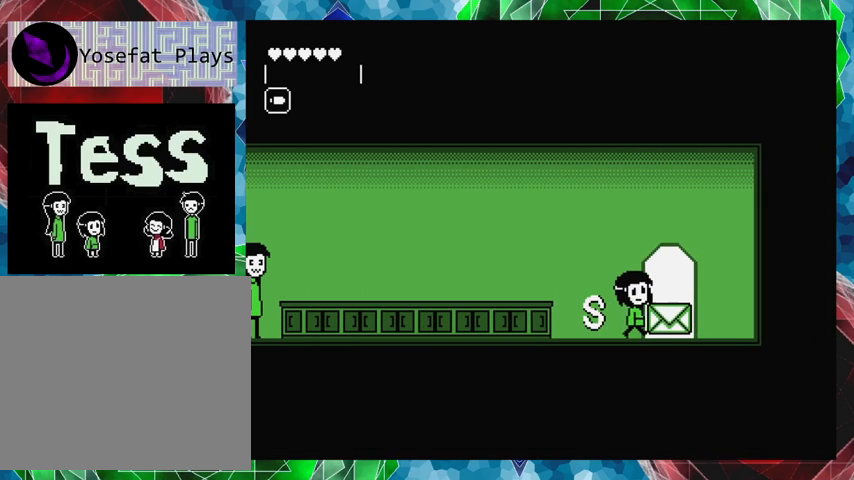
{"buttons": [], "events": [[67, "DPAD_RIGHT", "up"], [267, "X", "down"], [367, "X", "up"]]}